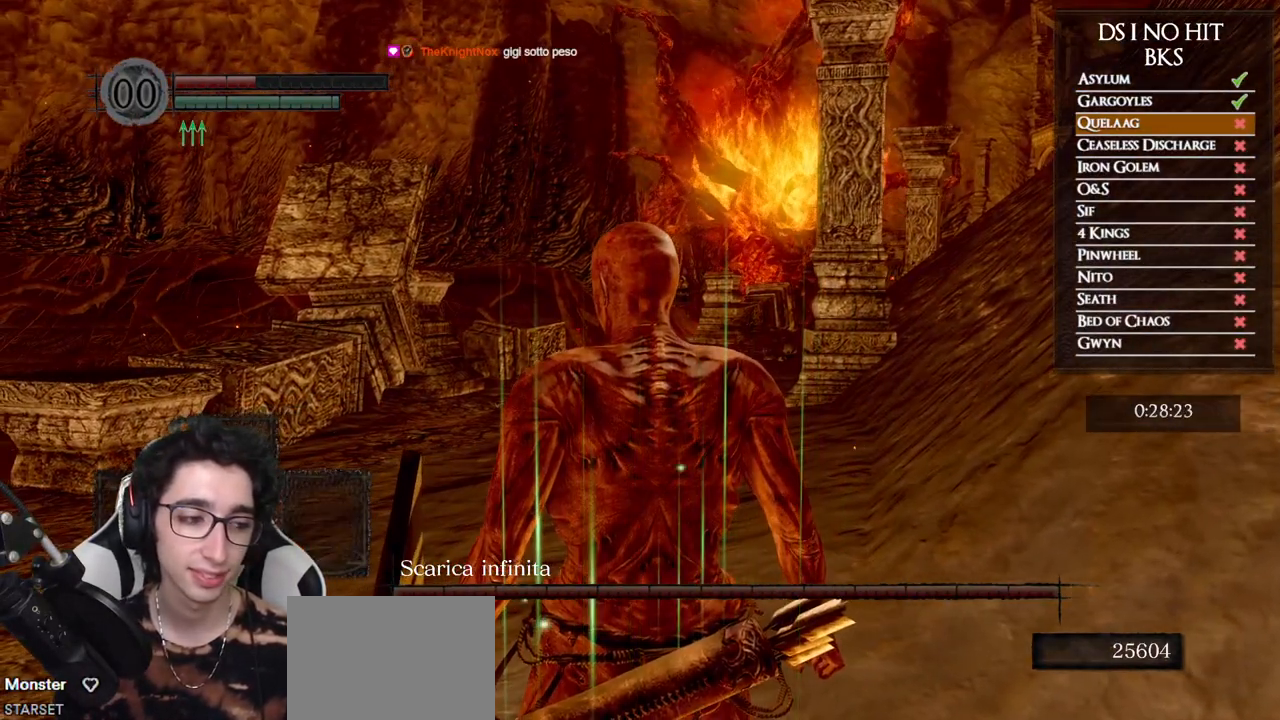
Gameplay with a controller (Xbox layout); each line is a JSON object with the inputs held at the frame after it. "events" lists button and stick changes between this image and that frame as [ms after this image, input, new state], when the widget could be followed in between.
{"buttons": [], "left_stick": "center", "right_stick": "center", "events": []}
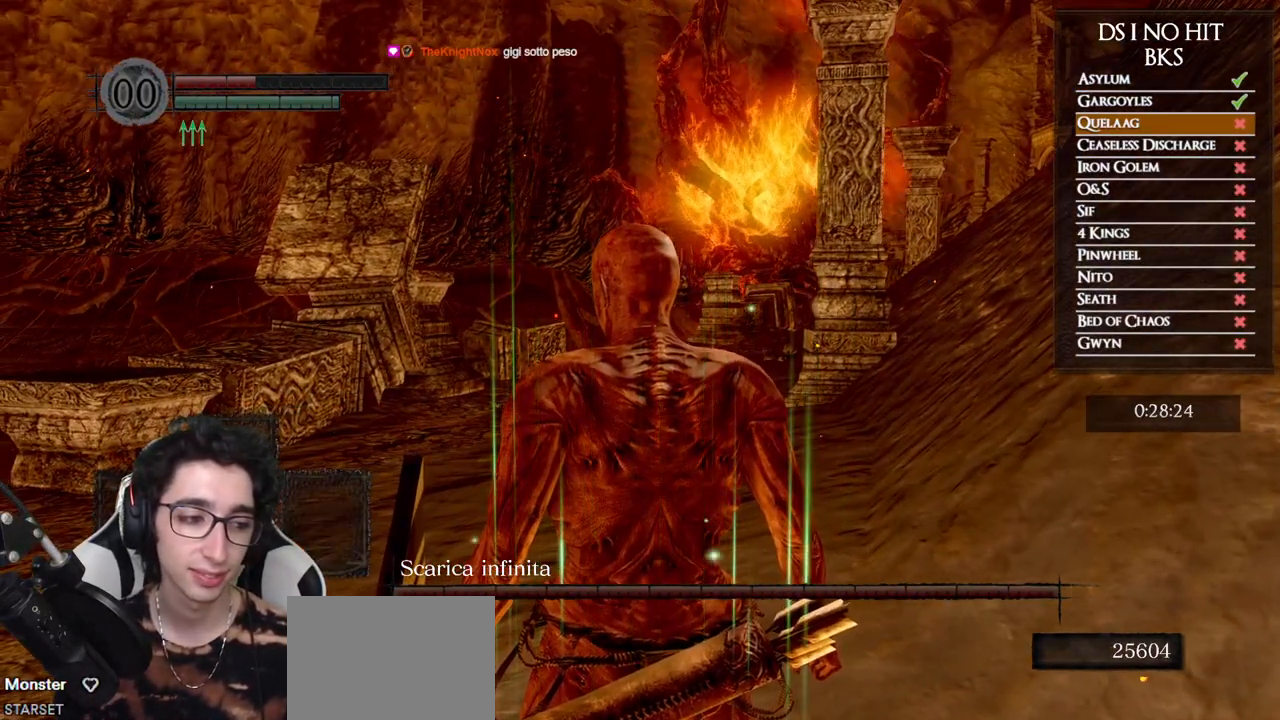
{"buttons": [], "left_stick": "center", "right_stick": "center", "events": []}
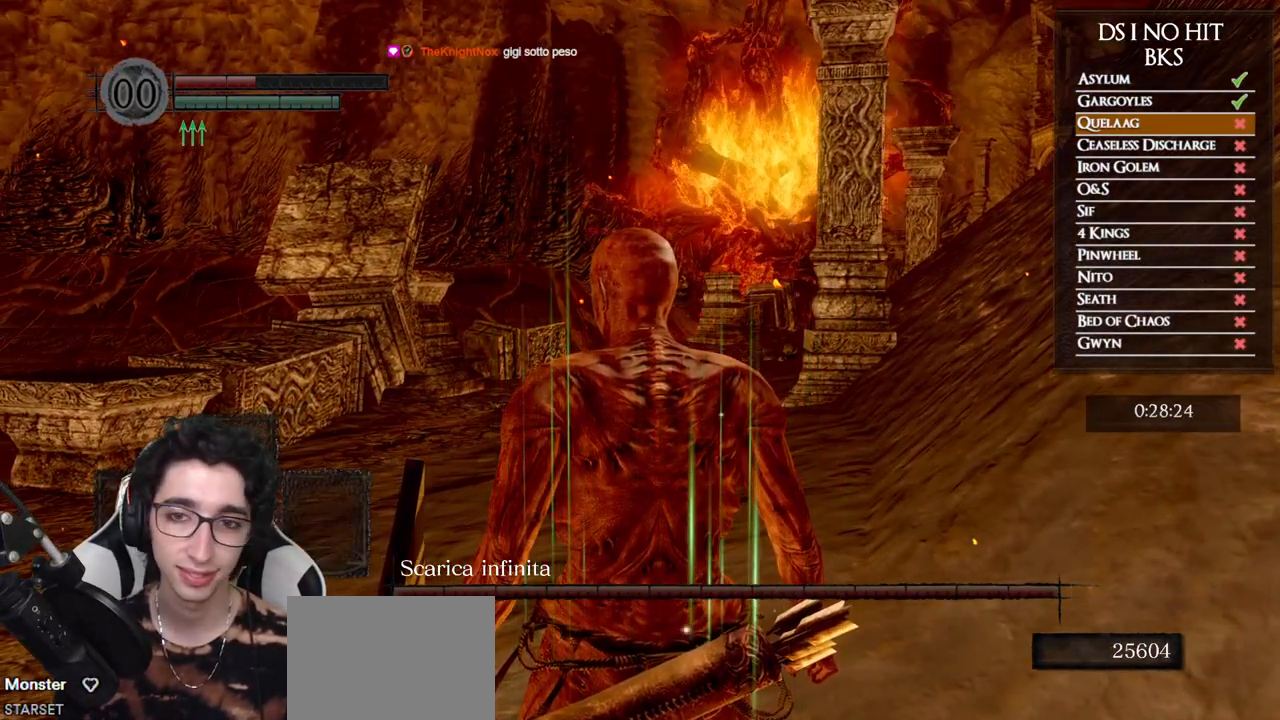
{"buttons": [], "left_stick": "center", "right_stick": "center", "events": []}
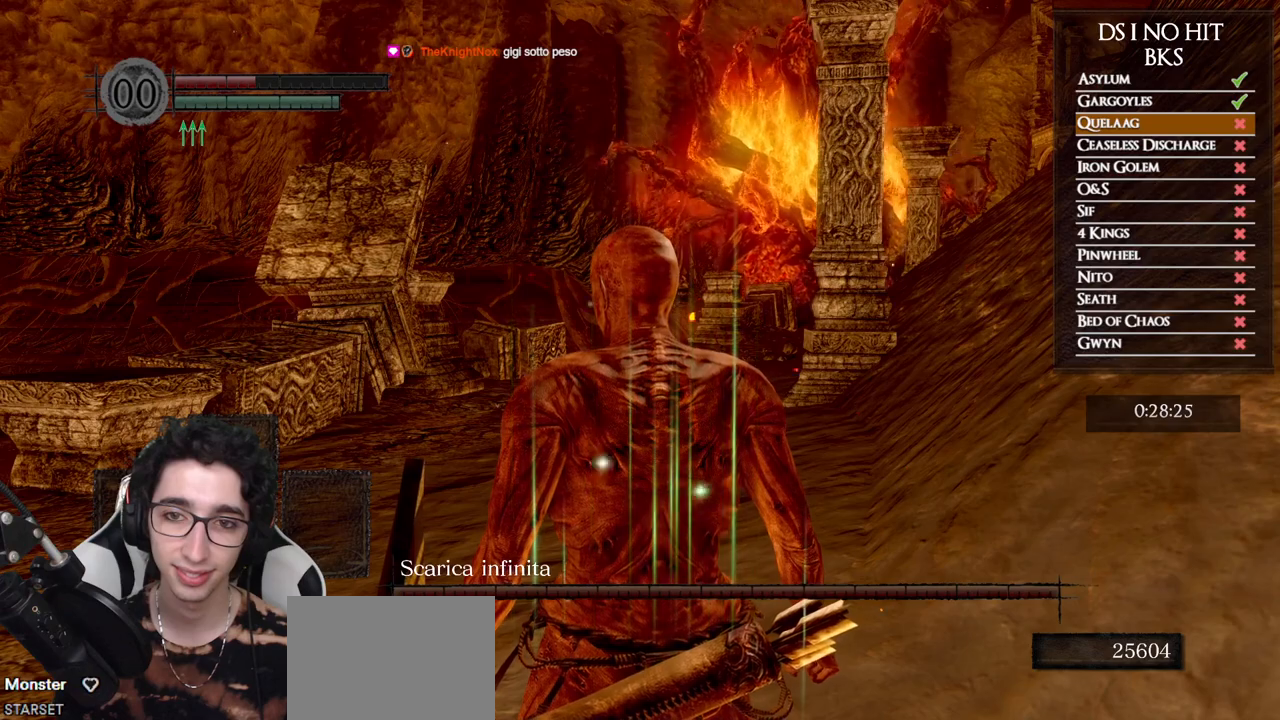
{"buttons": [], "left_stick": "center", "right_stick": "center", "events": []}
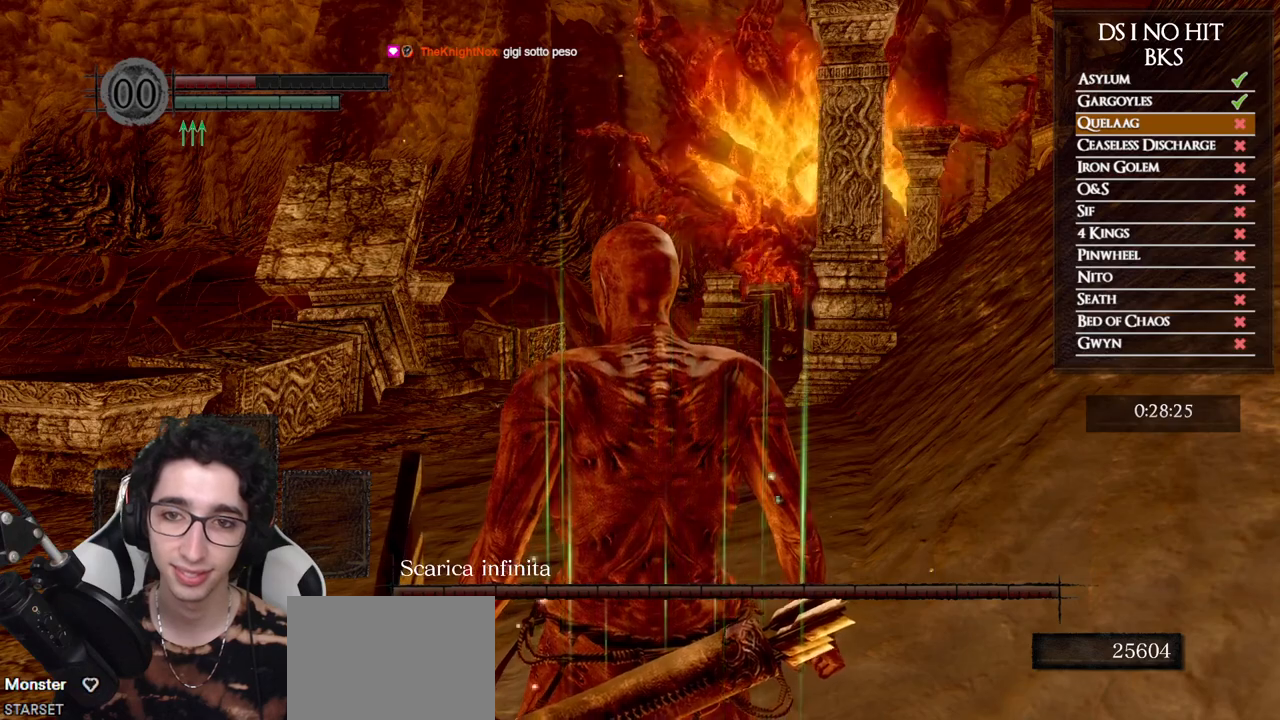
{"buttons": [], "left_stick": "center", "right_stick": "center", "events": [[100, "left_stick", "up"], [167, "left_stick", "center"]]}
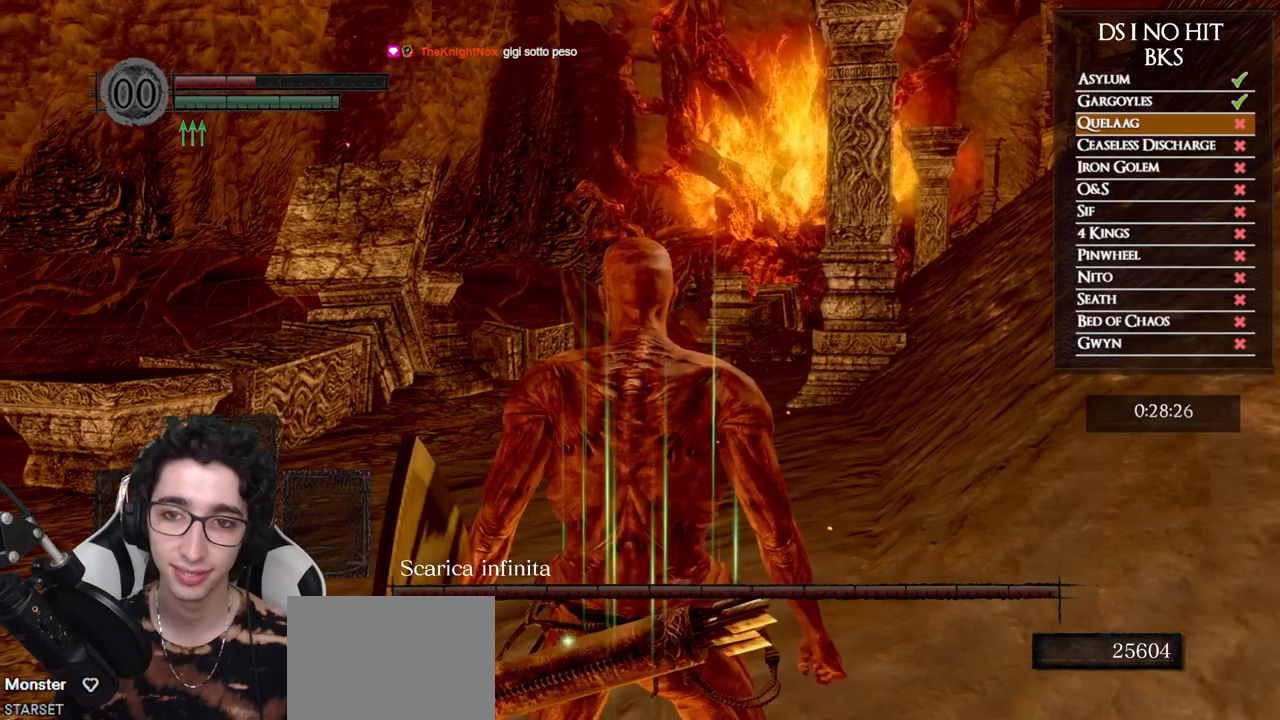
{"buttons": [], "left_stick": "center", "right_stick": "center", "events": []}
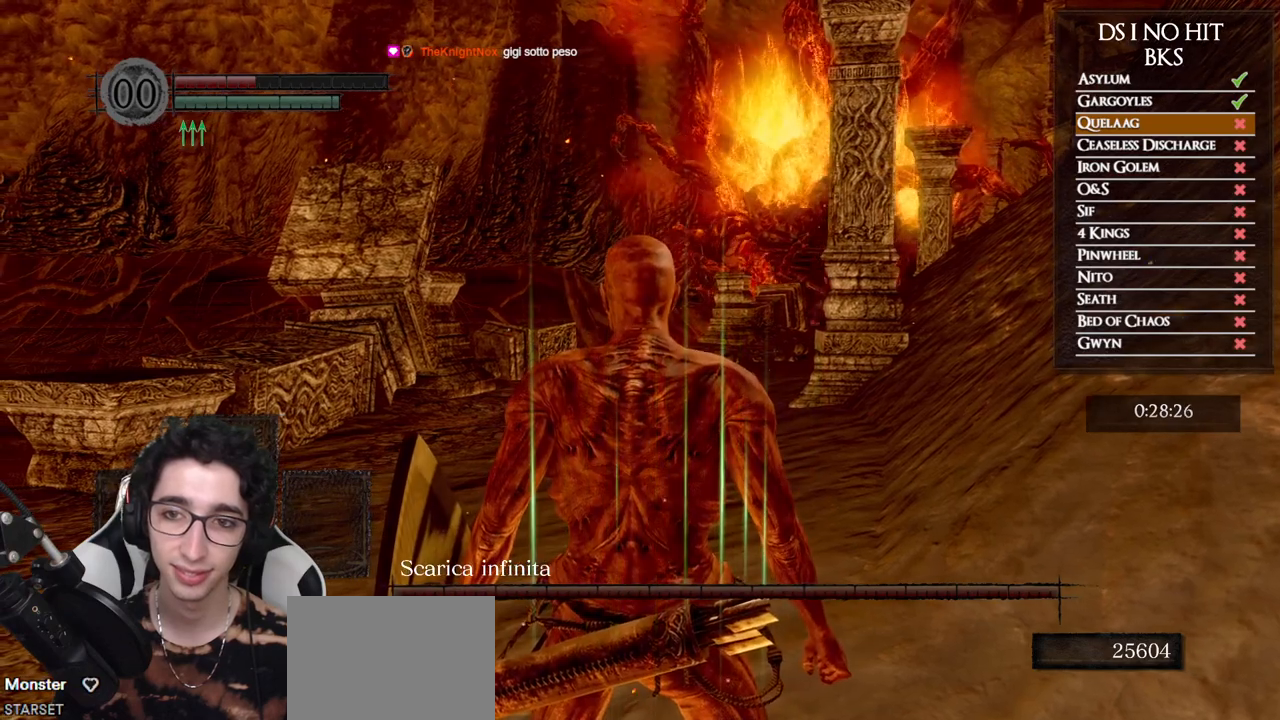
{"buttons": [], "left_stick": "center", "right_stick": "center", "events": []}
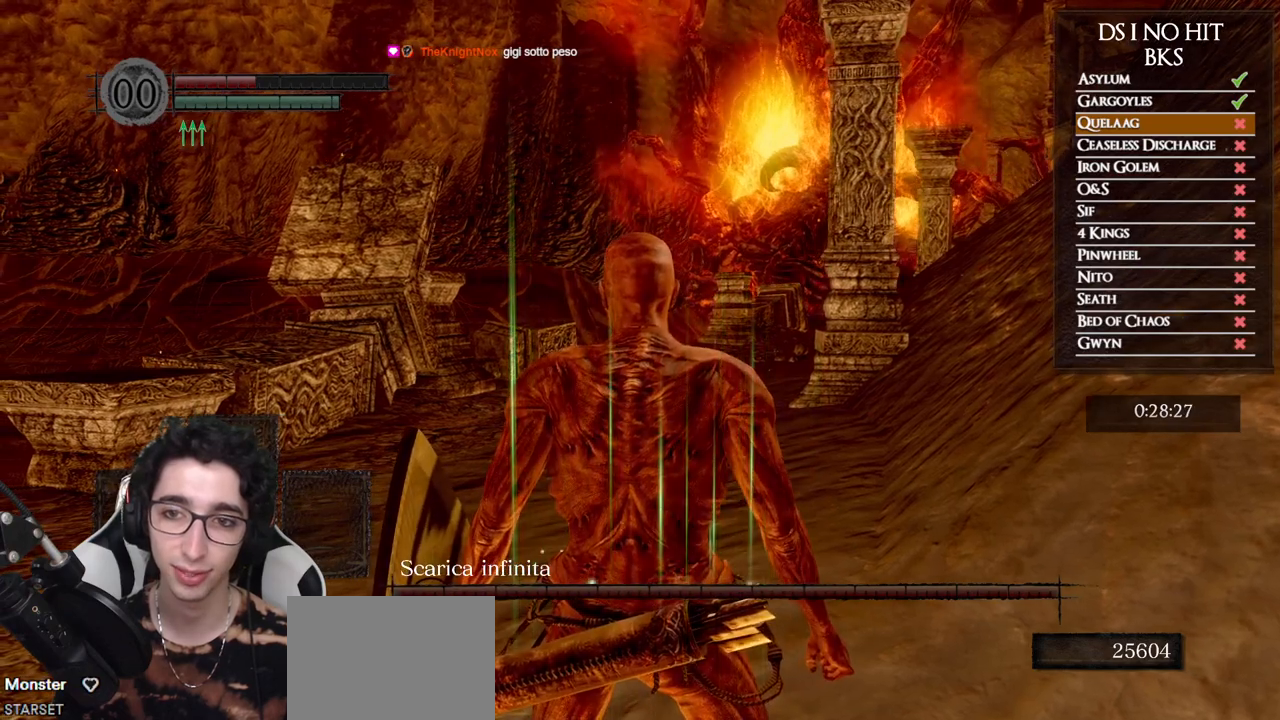
{"buttons": [], "left_stick": "center", "right_stick": "center", "events": []}
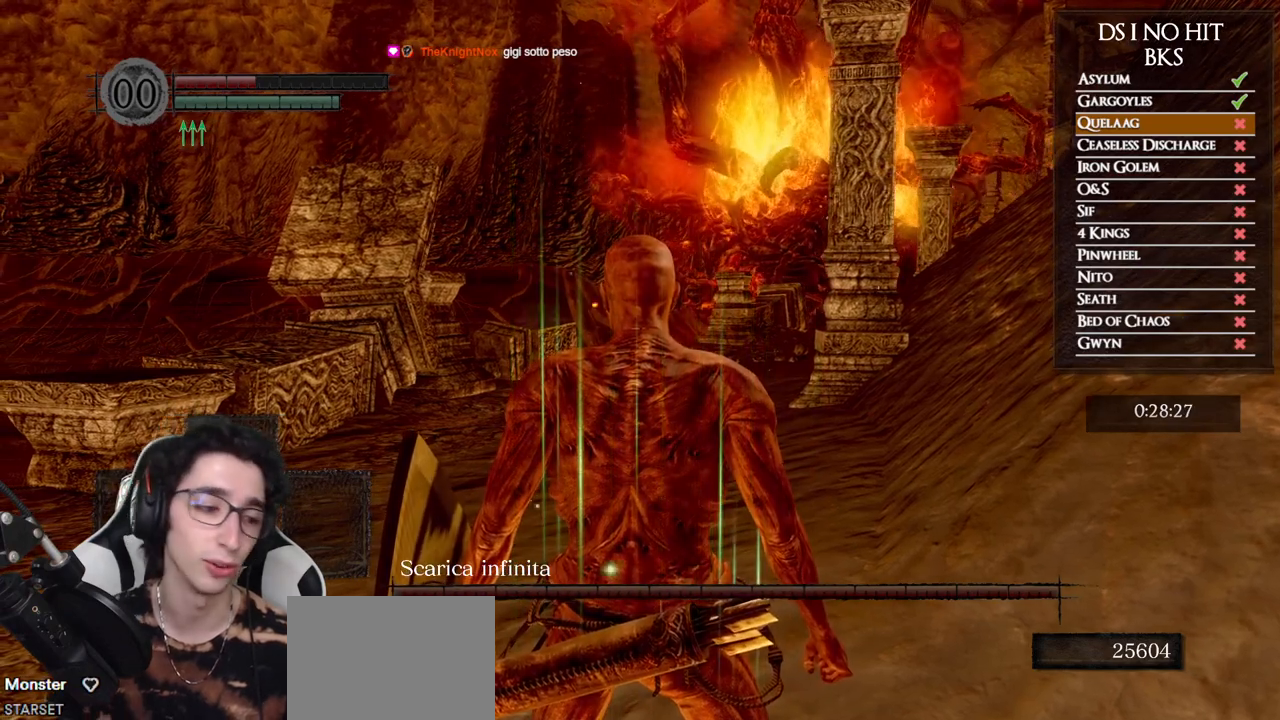
{"buttons": [], "left_stick": "center", "right_stick": "center", "events": []}
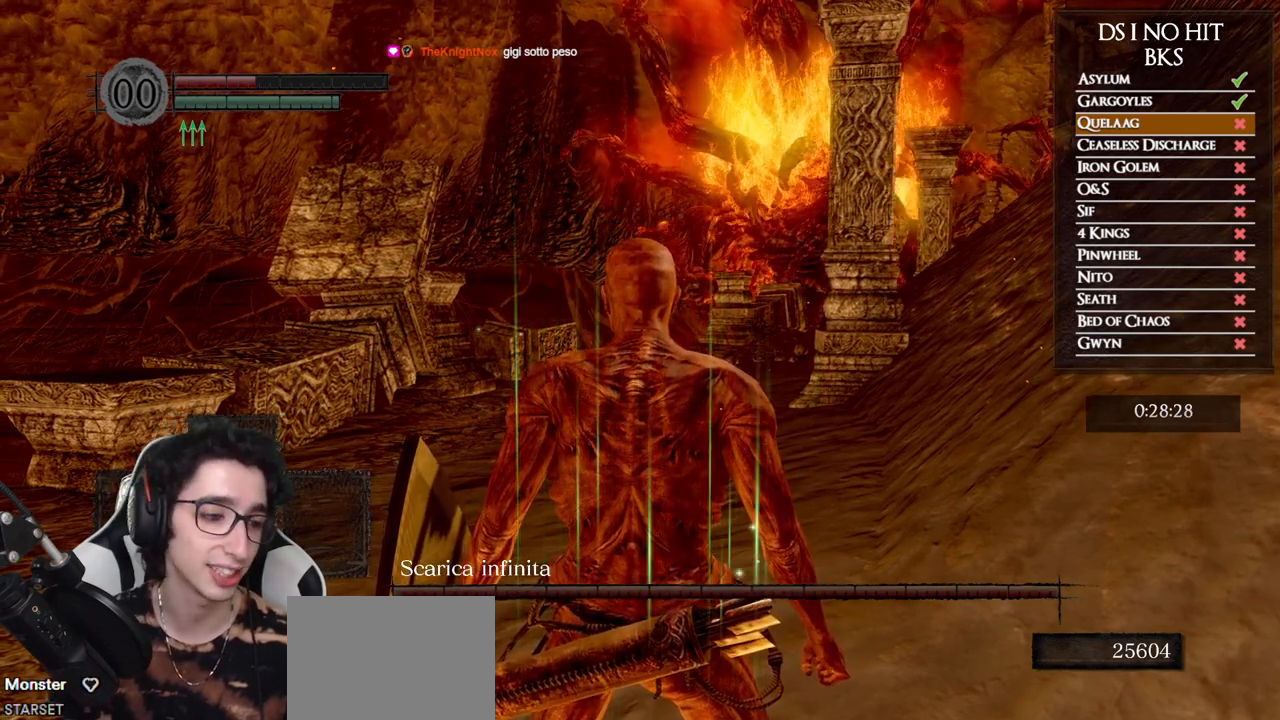
{"buttons": [], "left_stick": "center", "right_stick": "center", "events": []}
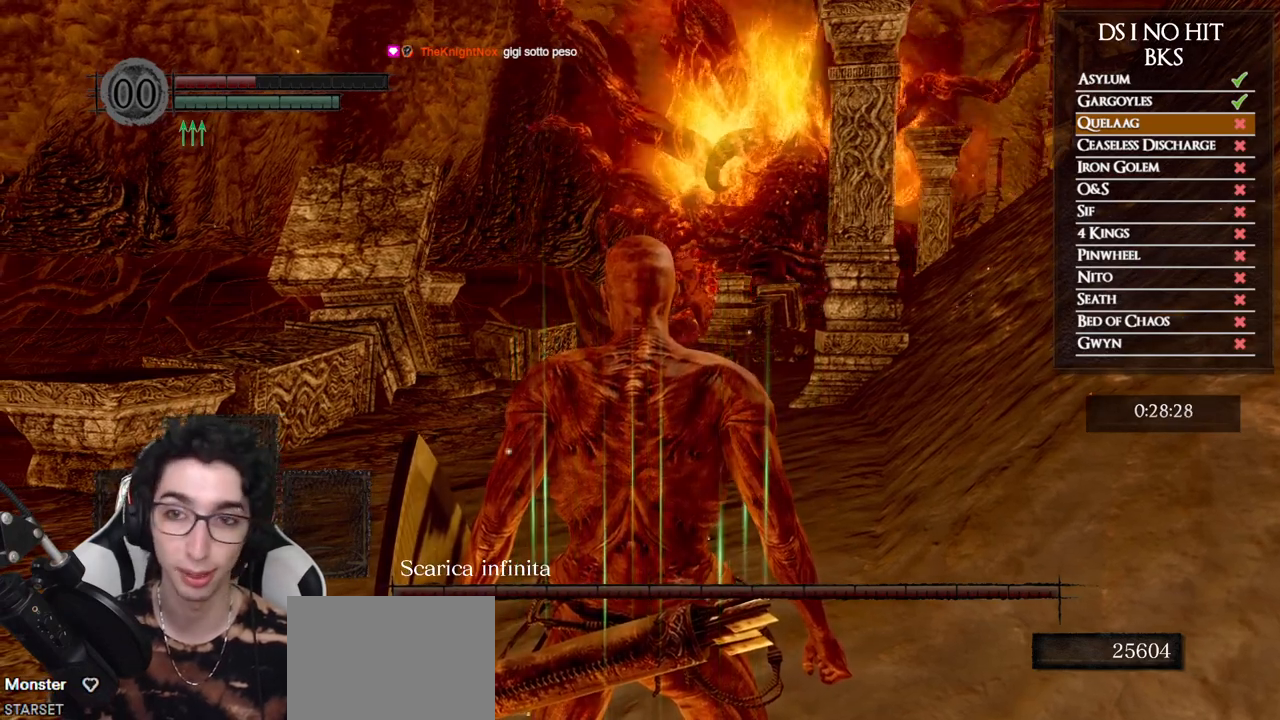
{"buttons": [], "left_stick": "center", "right_stick": "center", "events": []}
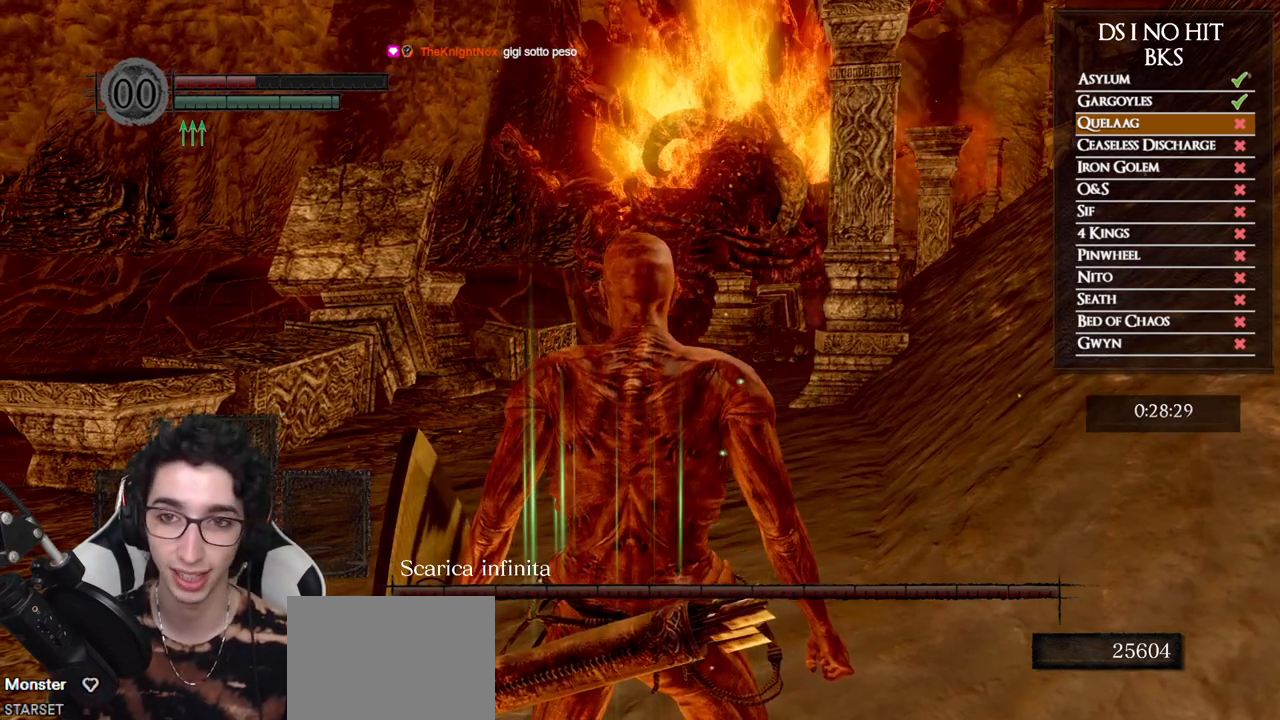
{"buttons": [], "left_stick": "center", "right_stick": "center", "events": [[100, "left_stick", "up"], [200, "left_stick", "center"]]}
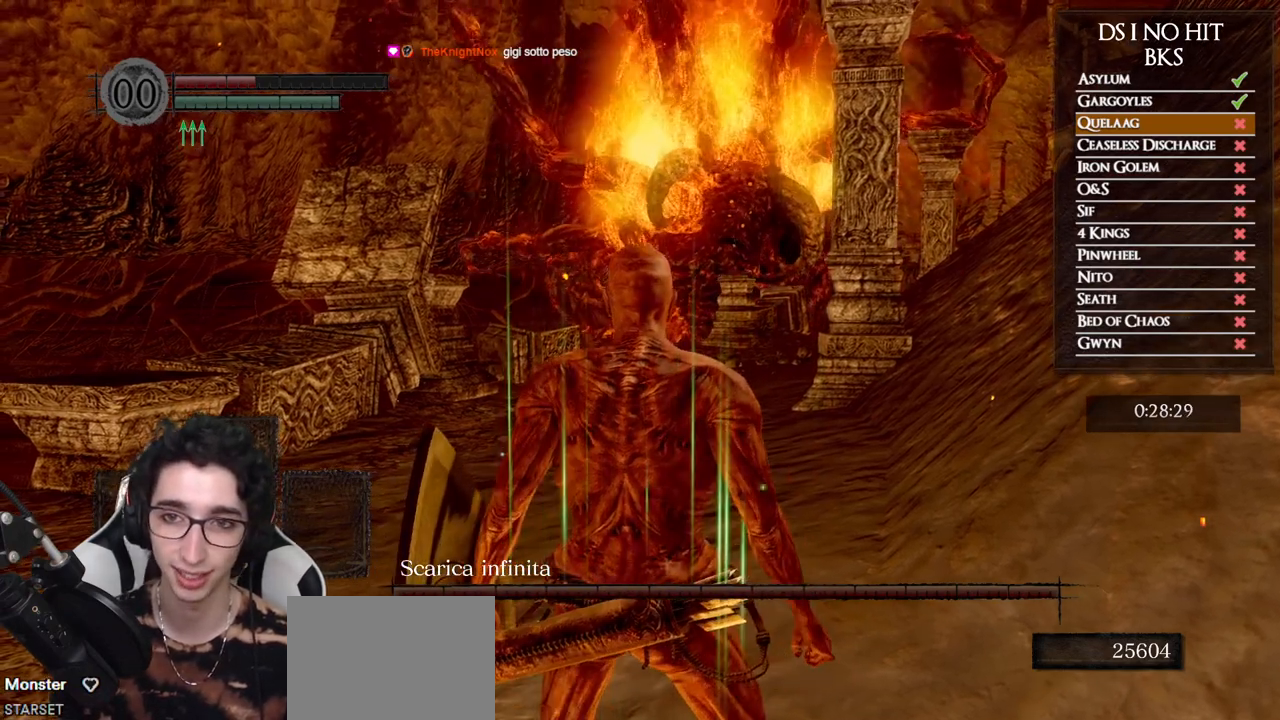
{"buttons": [], "left_stick": "center", "right_stick": "center", "events": []}
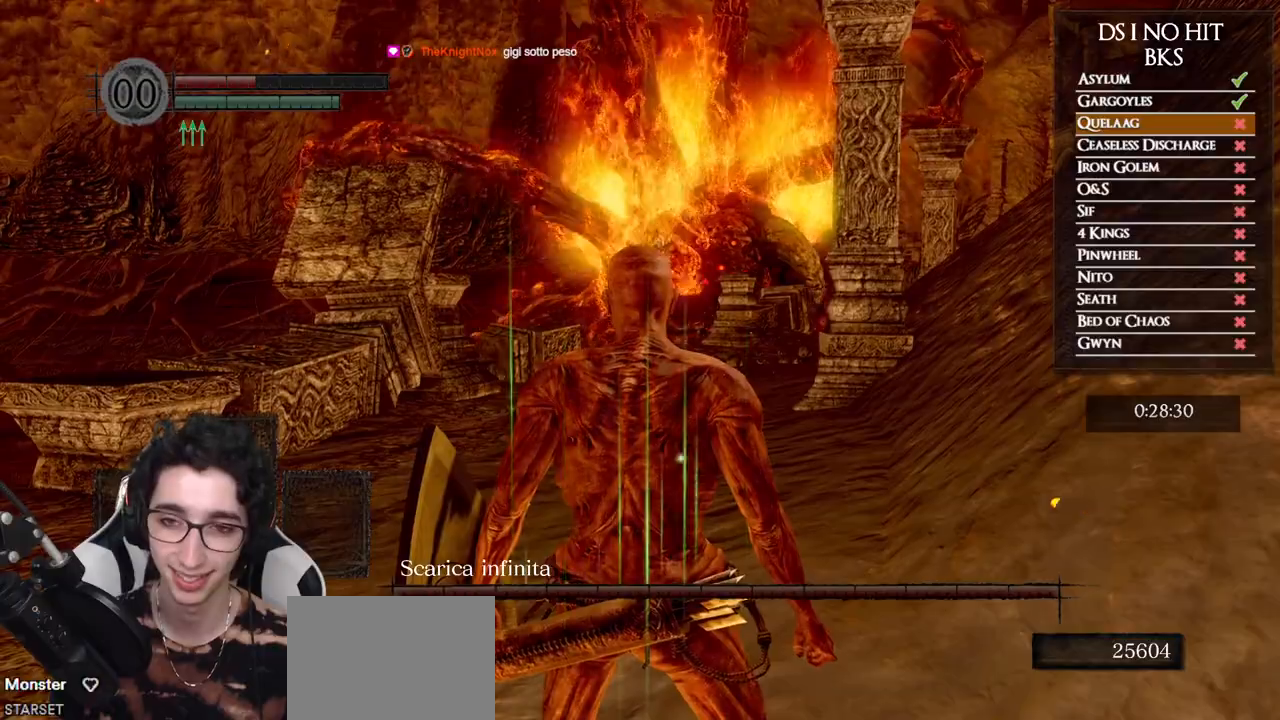
{"buttons": [], "left_stick": "center", "right_stick": "center", "events": []}
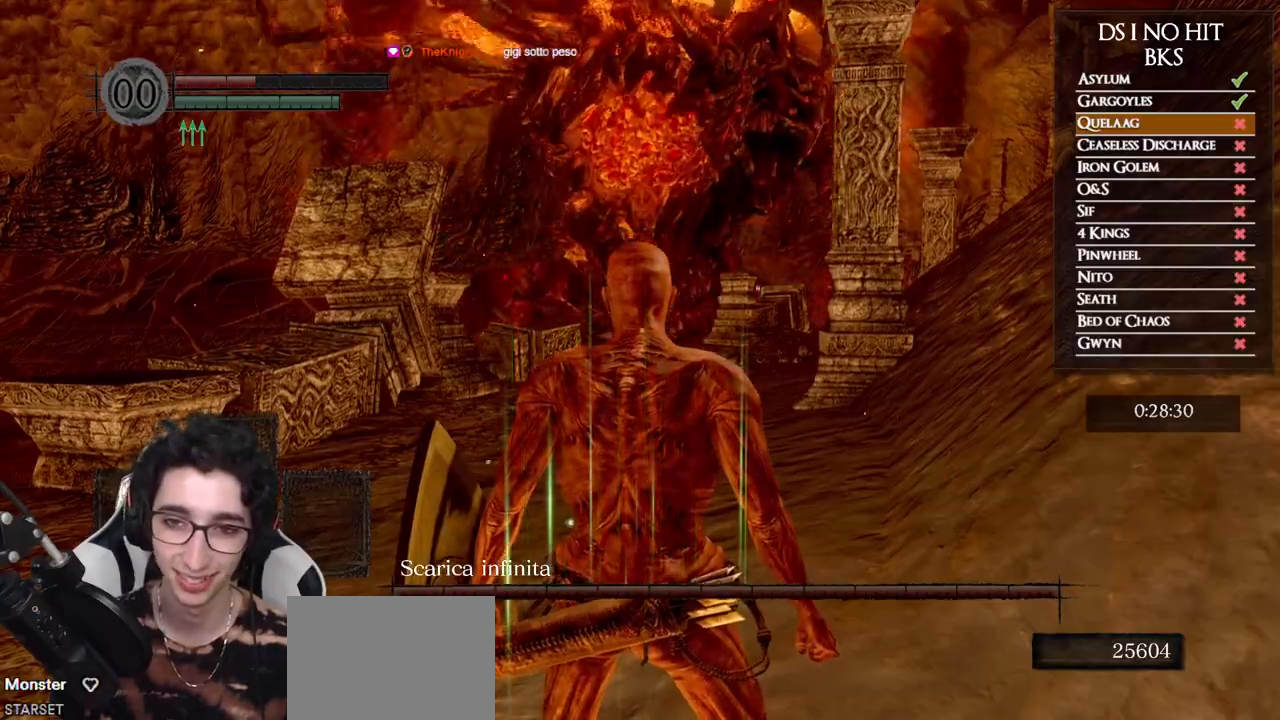
{"buttons": [], "left_stick": "up", "right_stick": "center", "events": [[433, "left_stick", "up"]]}
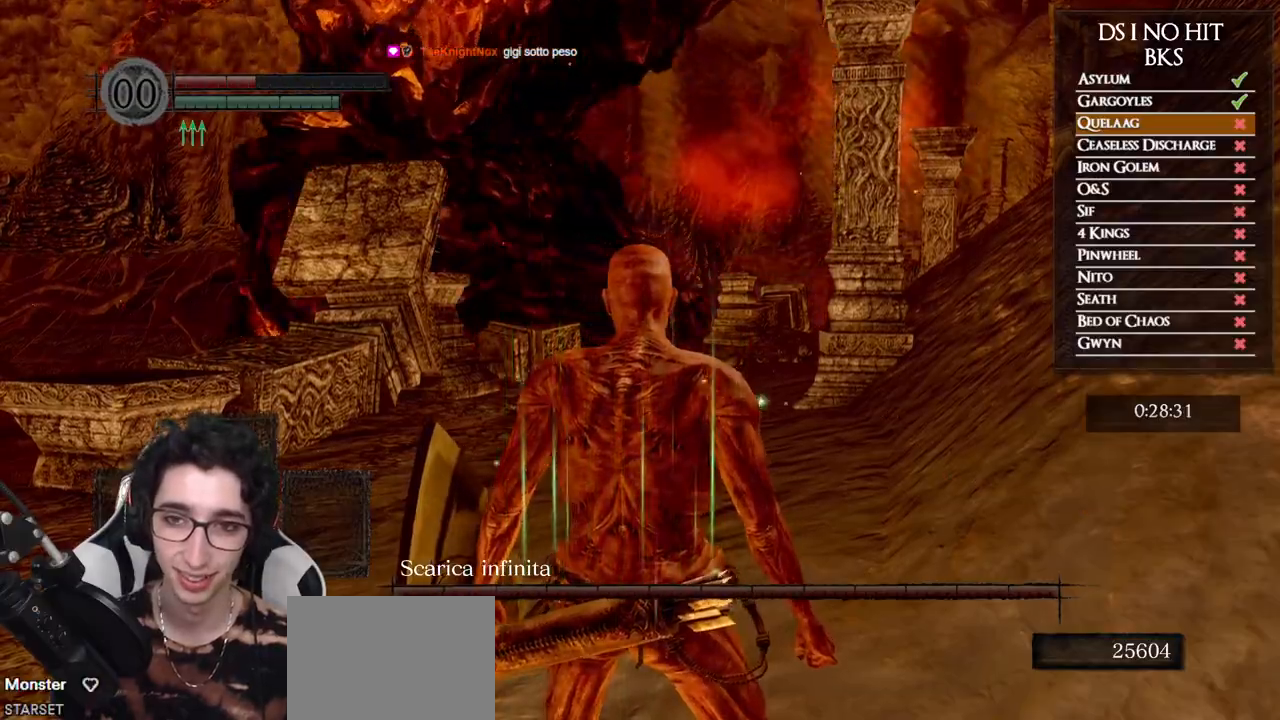
{"buttons": [], "left_stick": "up", "right_stick": "center", "events": [[67, "B", "down"], [200, "B", "up"], [267, "B", "down"], [367, "B", "up"]]}
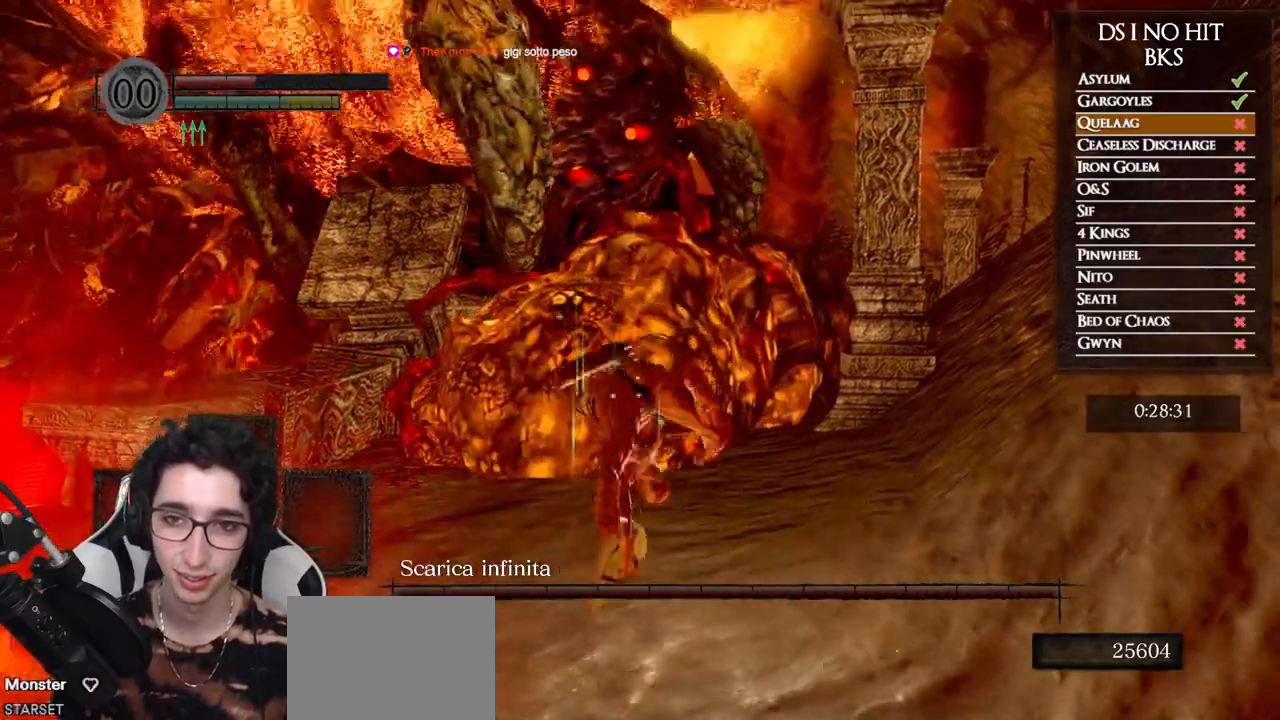
{"buttons": [], "left_stick": "up", "right_stick": "center", "events": [[100, "right_stick", "down"], [200, "right_stick", "center"], [367, "right_stick", "down-left"], [450, "right_stick", "center"]]}
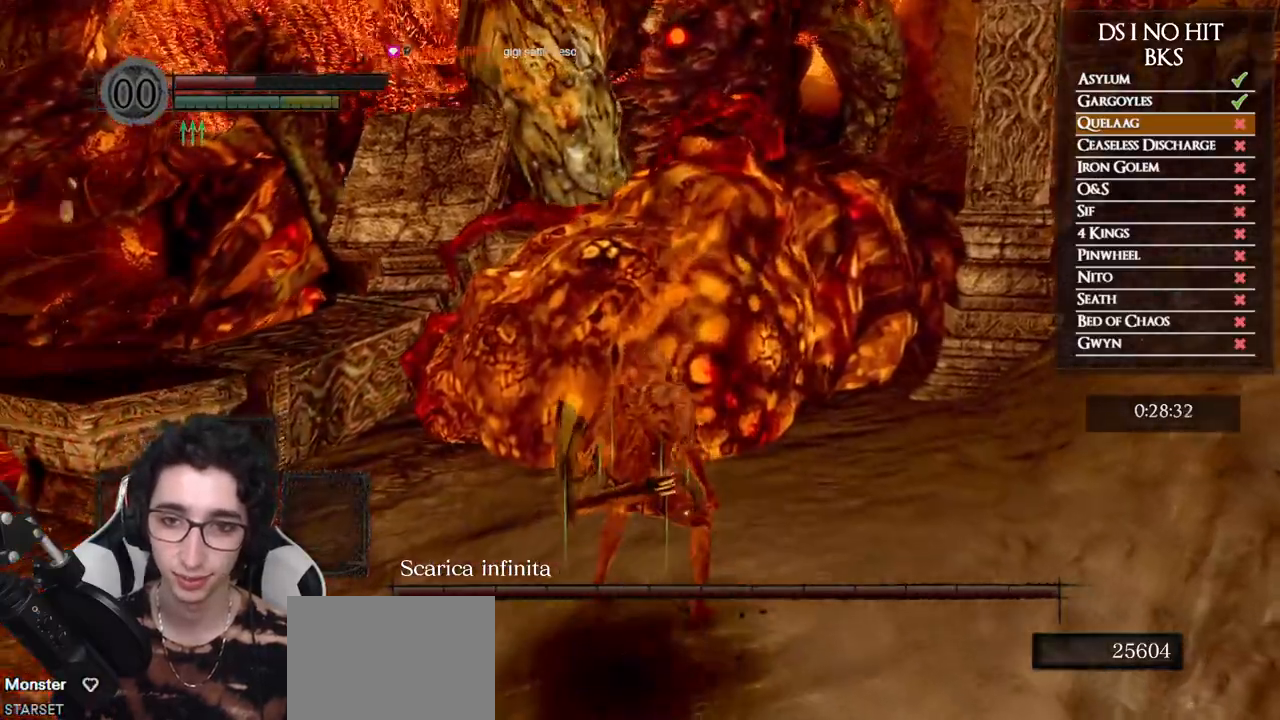
{"buttons": [], "left_stick": "center", "right_stick": "center", "events": [[33, "right_stick", "left"], [133, "right_stick", "center"], [400, "left_stick", "center"]]}
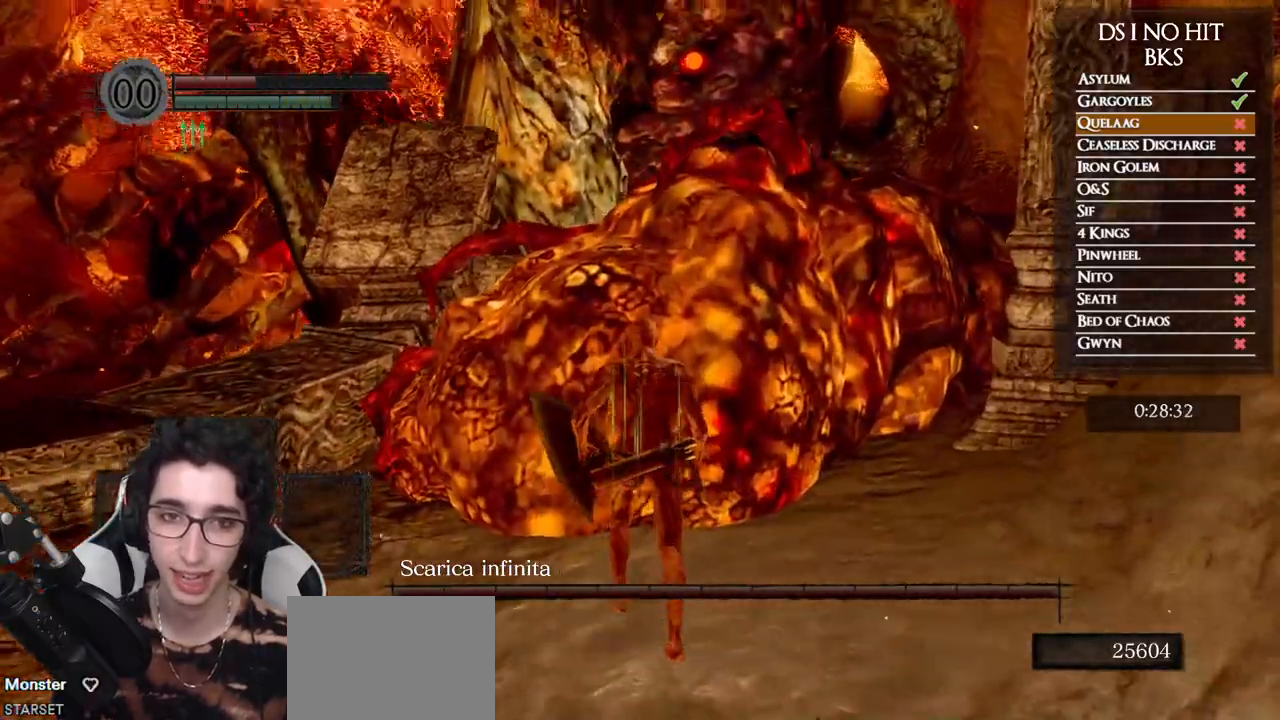
{"buttons": [], "left_stick": "center", "right_stick": "center", "events": [[183, "right_stick", "up"], [300, "right_stick", "center"], [317, "left_stick", "up"], [500, "left_stick", "center"]]}
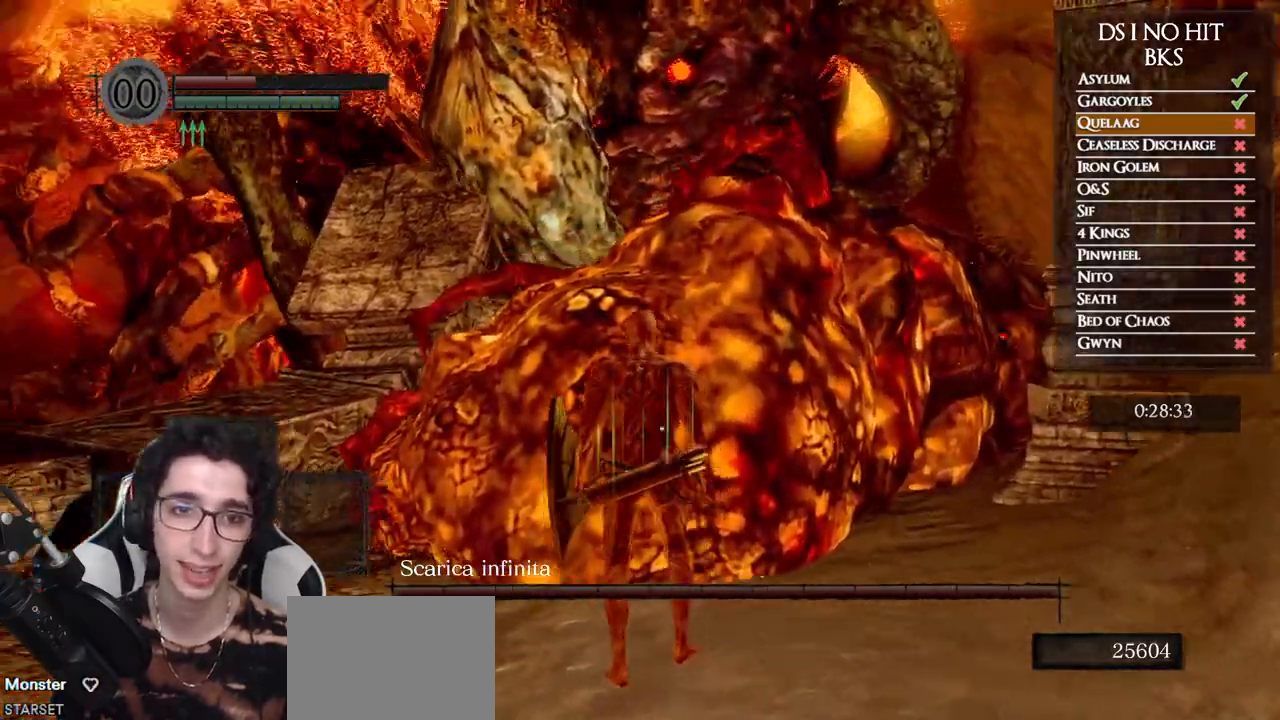
{"buttons": [], "left_stick": "center", "right_stick": "center", "events": []}
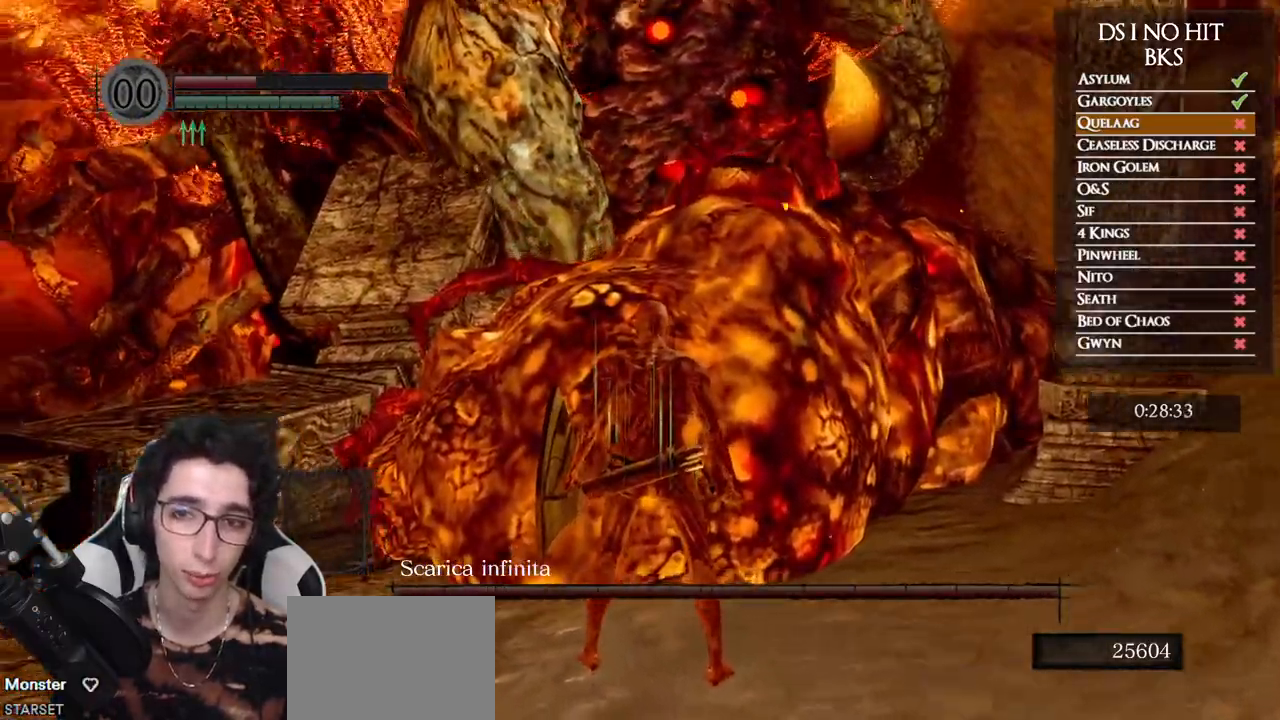
{"buttons": [], "left_stick": "center", "right_stick": "center", "events": []}
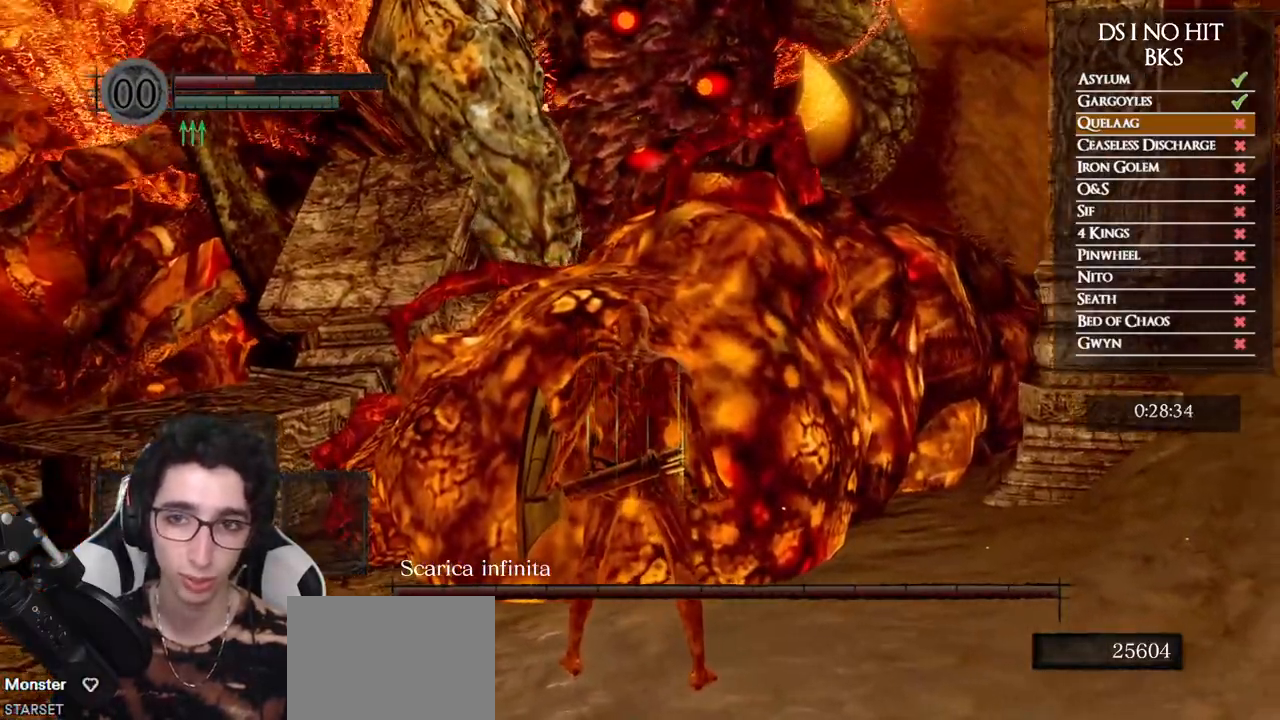
{"buttons": [], "left_stick": "center", "right_stick": "center", "events": [[83, "R1", "down"], [200, "R1", "up"], [283, "R1", "down"], [400, "R1", "up"]]}
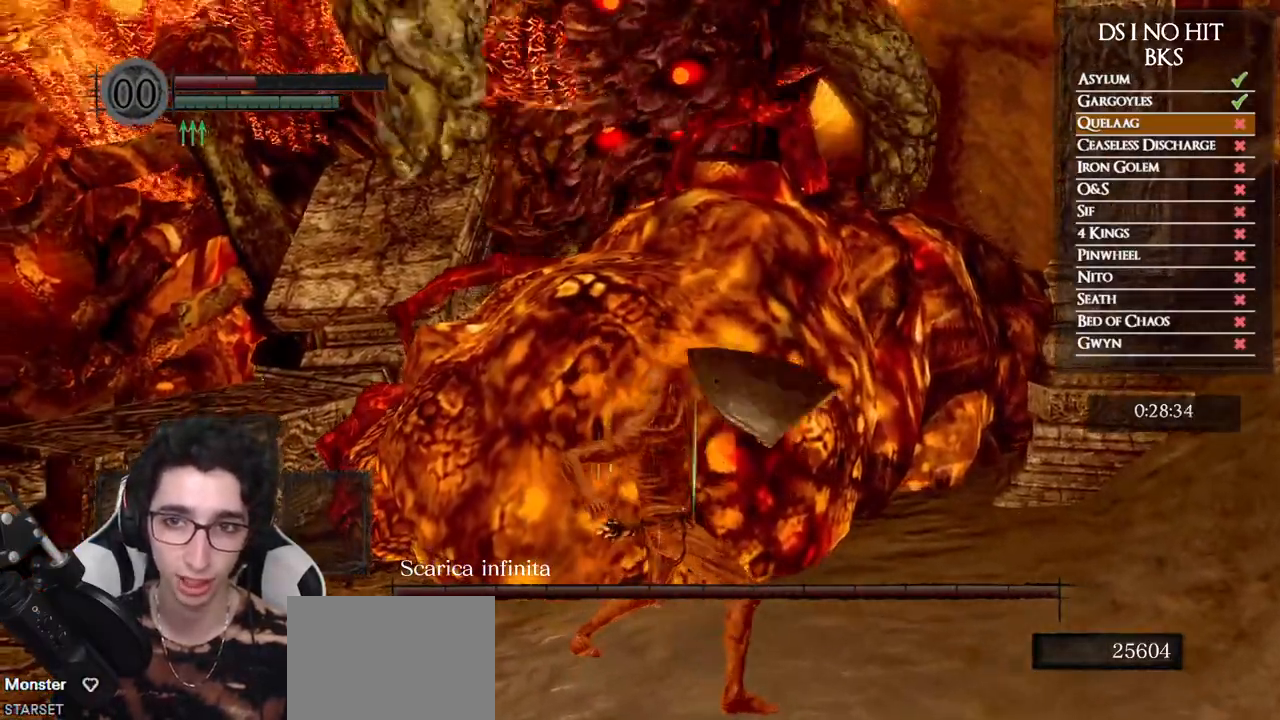
{"buttons": ["R1"], "left_stick": "center", "right_stick": "center", "events": [[17, "R1", "down"], [133, "R1", "up"], [233, "R1", "down"], [350, "R1", "up"], [433, "R1", "down"]]}
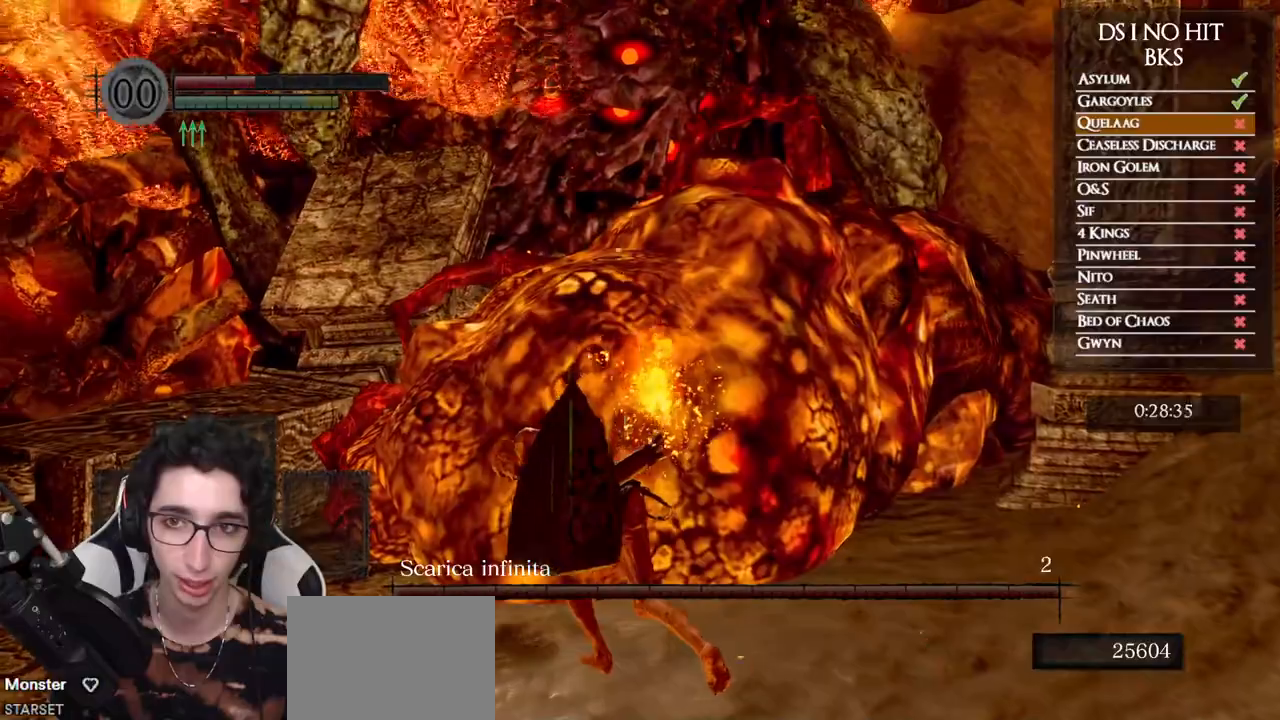
{"buttons": ["R1"], "left_stick": "center", "right_stick": "center", "events": [[33, "R1", "up"], [100, "R1", "down"], [217, "R1", "up"], [283, "R1", "down"], [400, "R1", "up"], [483, "R1", "down"]]}
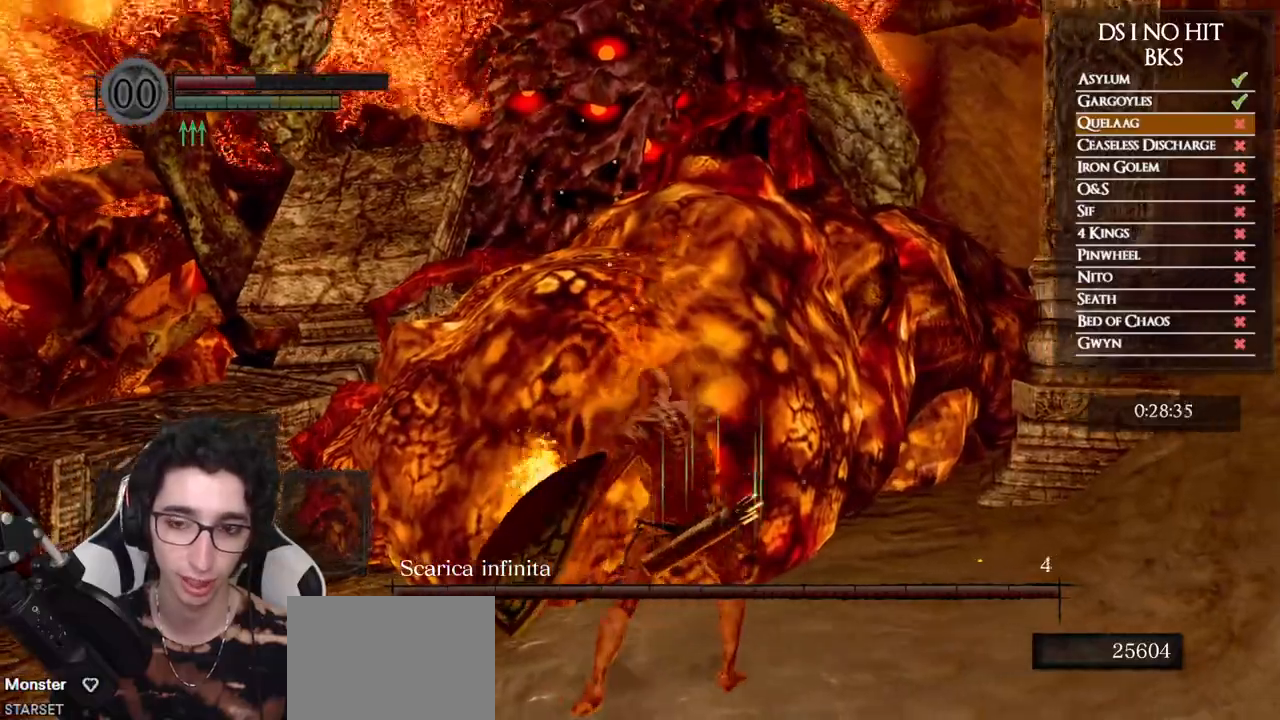
{"buttons": [], "left_stick": "center", "right_stick": "center", "events": [[67, "R1", "up"], [167, "R1", "down"], [250, "R1", "up"], [317, "R1", "down"], [417, "R1", "up"]]}
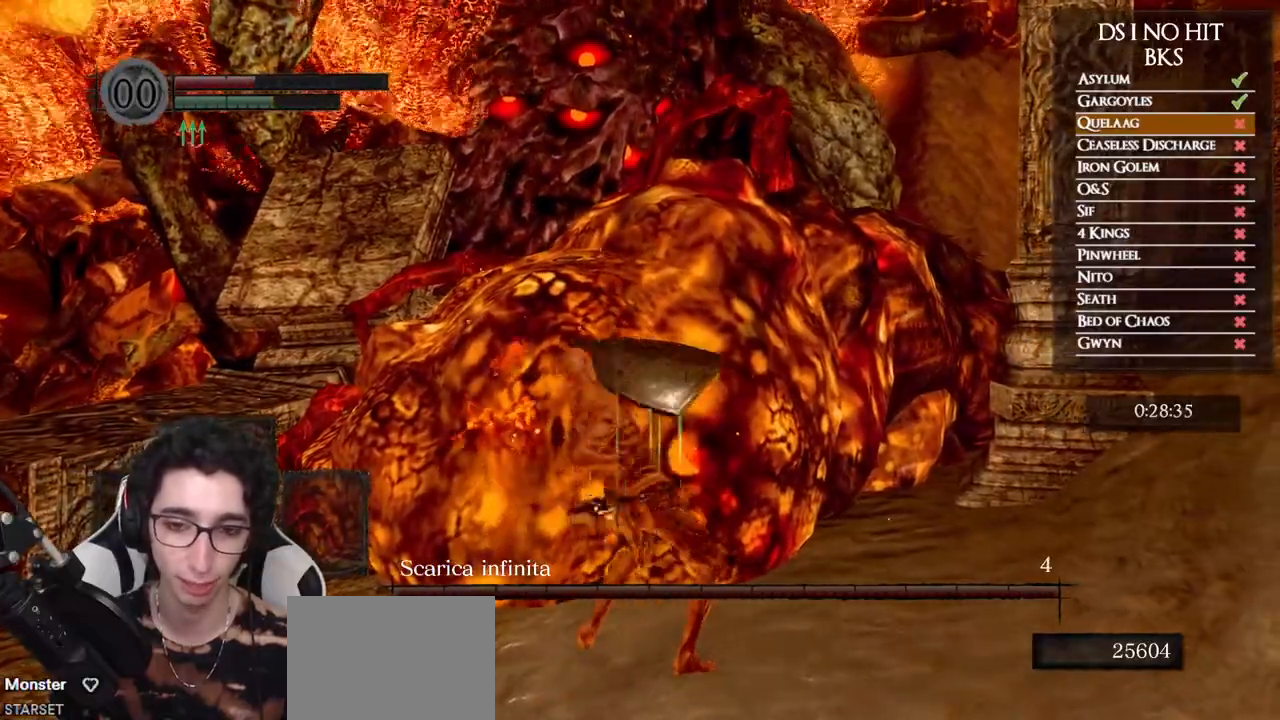
{"buttons": [], "left_stick": "center", "right_stick": "center", "events": [[17, "R1", "down"], [83, "R1", "up"], [183, "R1", "down"], [267, "R1", "up"], [333, "R1", "down"], [450, "R1", "up"]]}
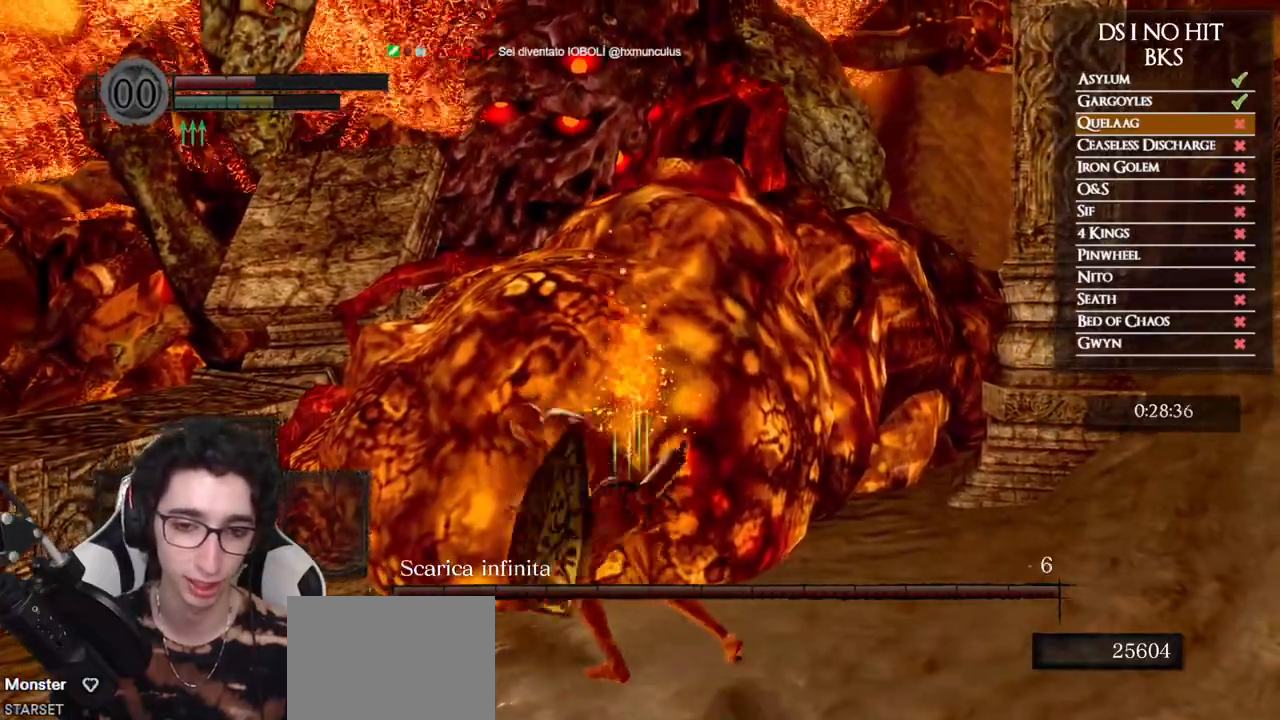
{"buttons": [], "left_stick": "center", "right_stick": "center", "events": [[17, "R1", "down"], [117, "R1", "up"]]}
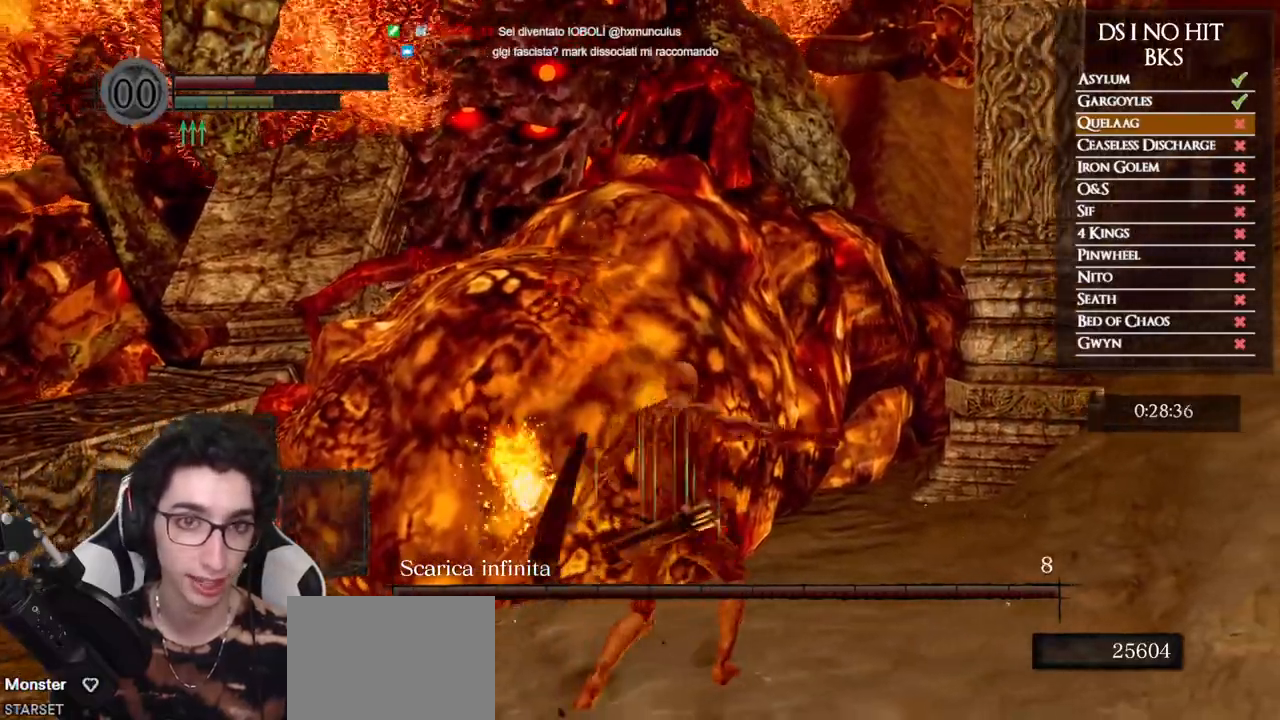
{"buttons": [], "left_stick": "up", "right_stick": "center", "events": [[100, "right_stick", "down-left"], [133, "left_stick", "left"], [233, "left_stick", "center"], [267, "right_stick", "center"], [300, "R1", "down"], [317, "left_stick", "up"], [417, "R1", "up"]]}
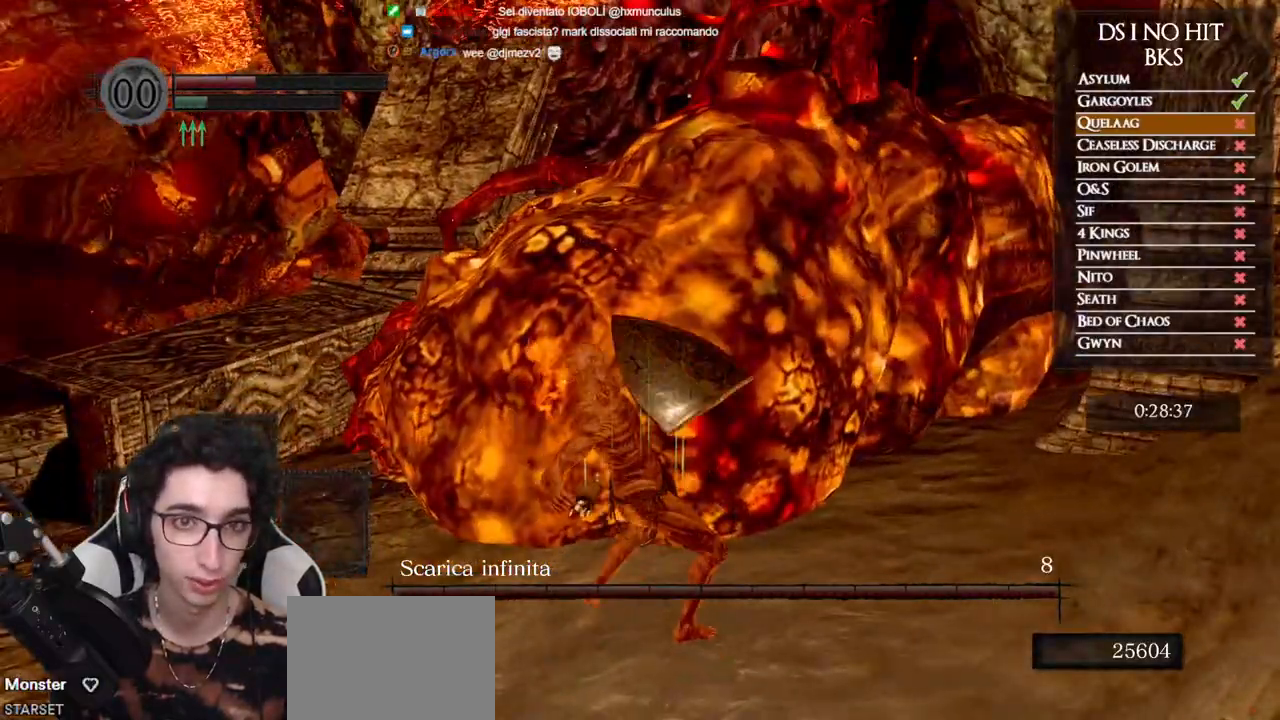
{"buttons": [], "left_stick": "up-left", "right_stick": "down-left", "events": [[417, "right_stick", "down-left"], [483, "left_stick", "up-left"]]}
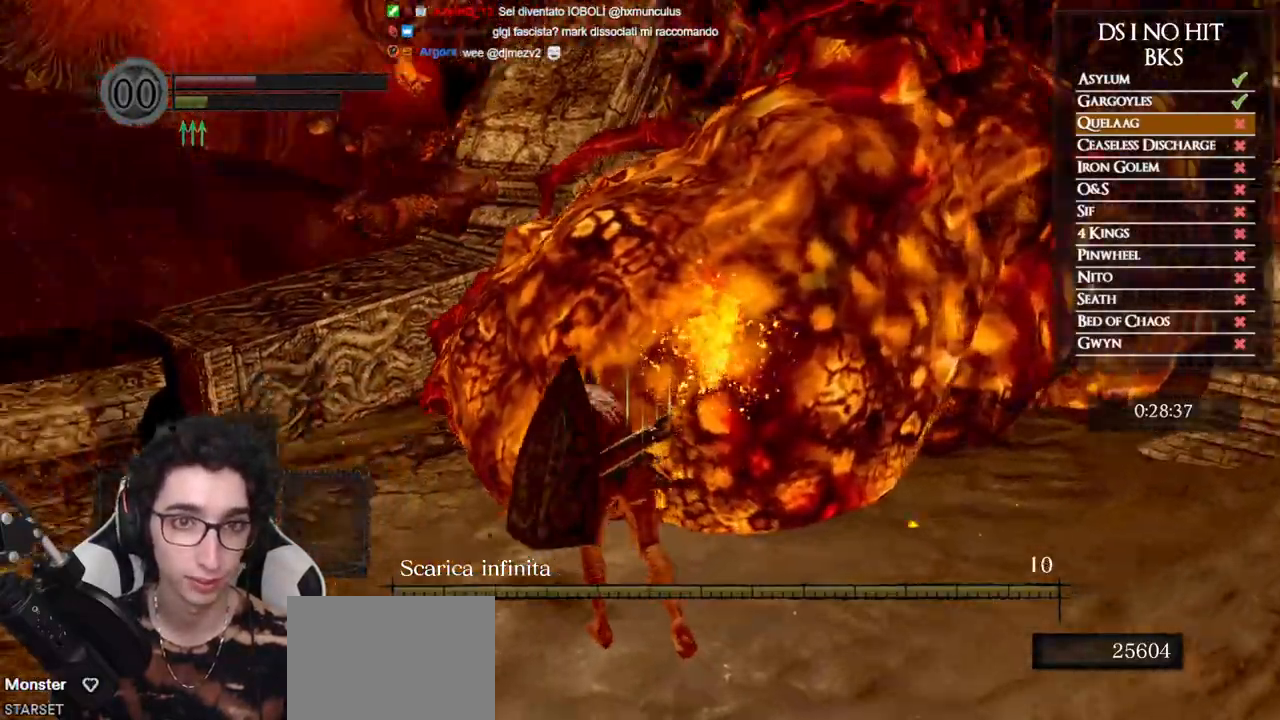
{"buttons": [], "left_stick": "up-left", "right_stick": "left", "events": [[67, "right_stick", "left"]]}